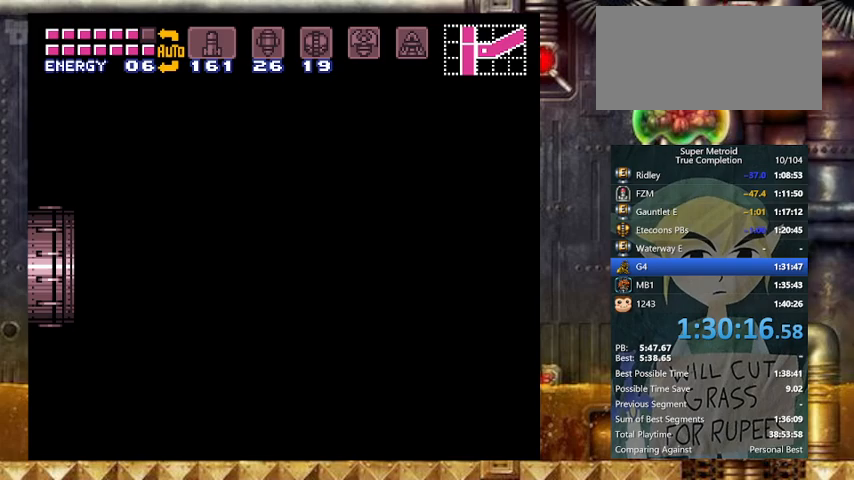
Gameplay with a controller (Nintendo layout); each line is a JSON object with the inputs held at the frame after it. "events" lists button and stick changes between this image and that frame as [ms after this image, input, new state], when the widget could be followed in between. Not read: L3 R3 SELECT.
{"buttons": ["DPAD_LEFT"], "events": []}
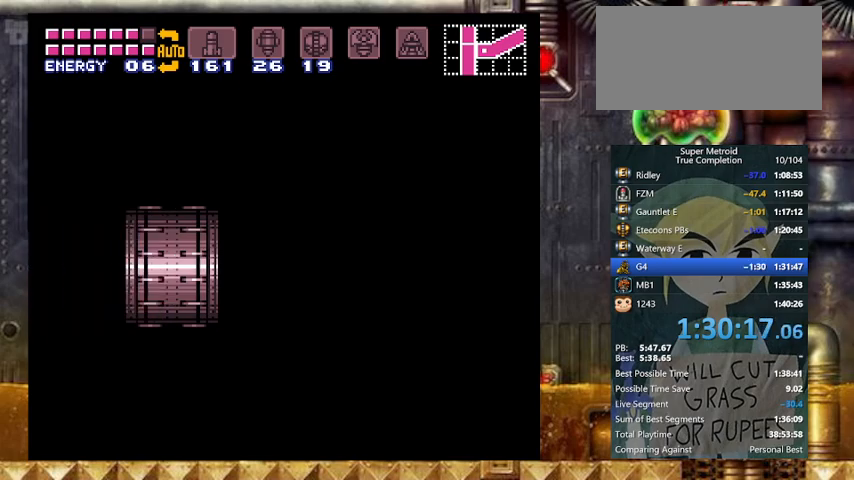
{"buttons": ["DPAD_LEFT"], "events": []}
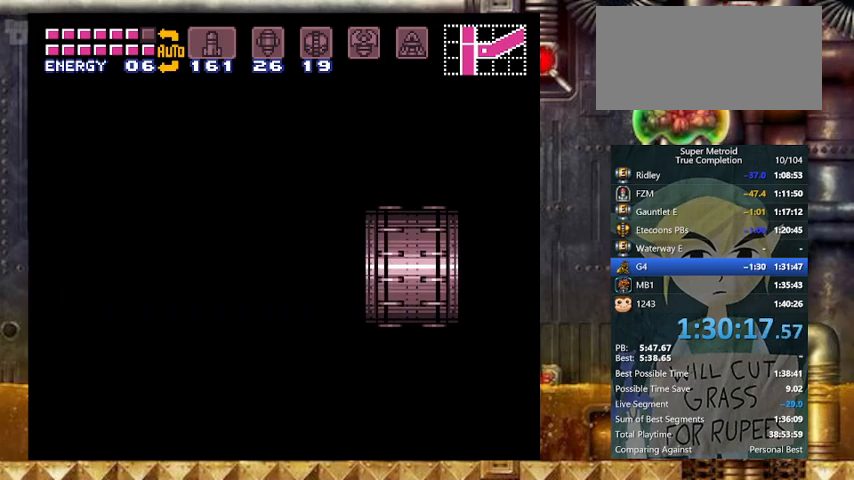
{"buttons": ["Y", "DPAD_LEFT"], "events": [[300, "Y", "down"]]}
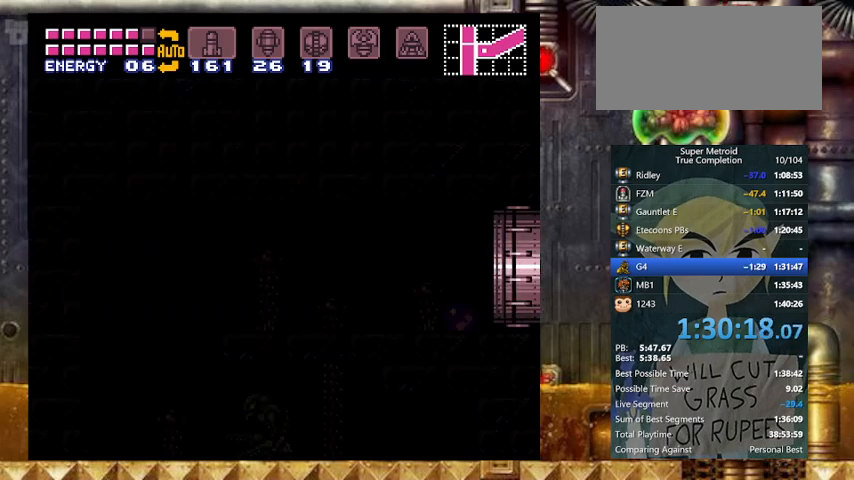
{"buttons": ["Y", "L1", "DPAD_LEFT"], "events": [[133, "L1", "down"]]}
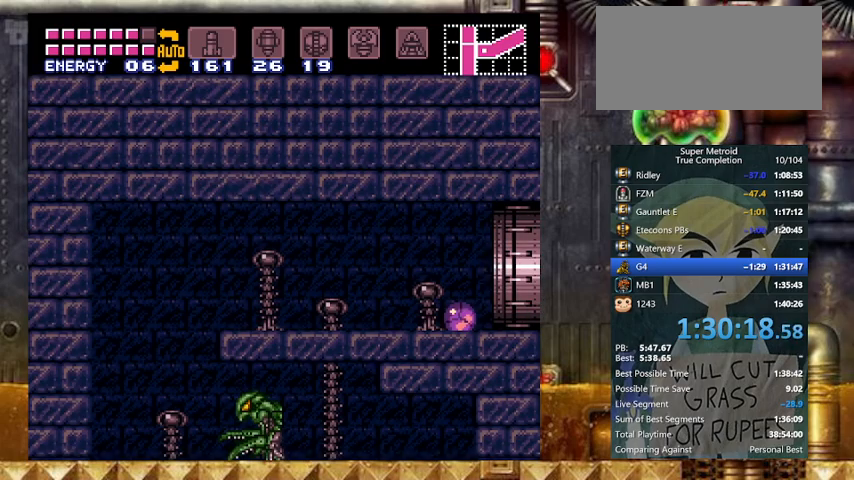
{"buttons": ["Y", "L1", "DPAD_UP", "DPAD_RIGHT"], "events": [[267, "DPAD_RIGHT", "down"], [333, "DPAD_LEFT", "up"], [467, "DPAD_UP", "down"]]}
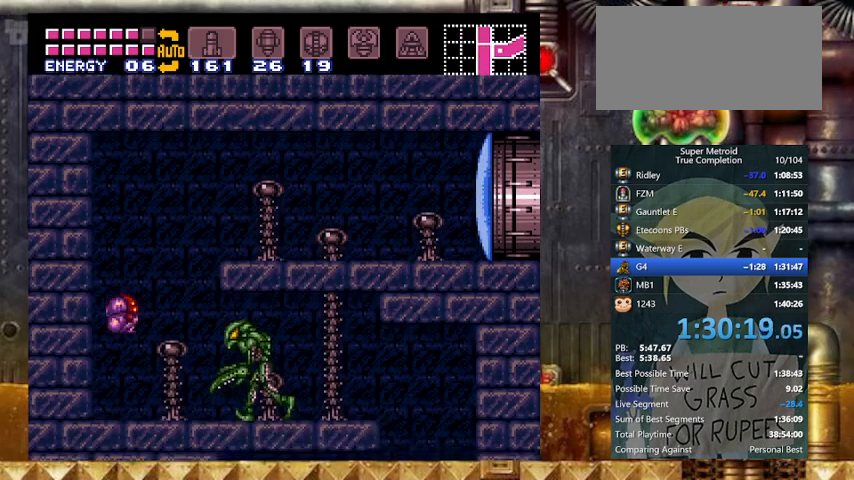
{"buttons": ["A", "X", "Y", "DPAD_RIGHT"], "events": [[133, "DPAD_UP", "up"], [200, "L1", "up"], [367, "A", "down"], [500, "X", "down"]]}
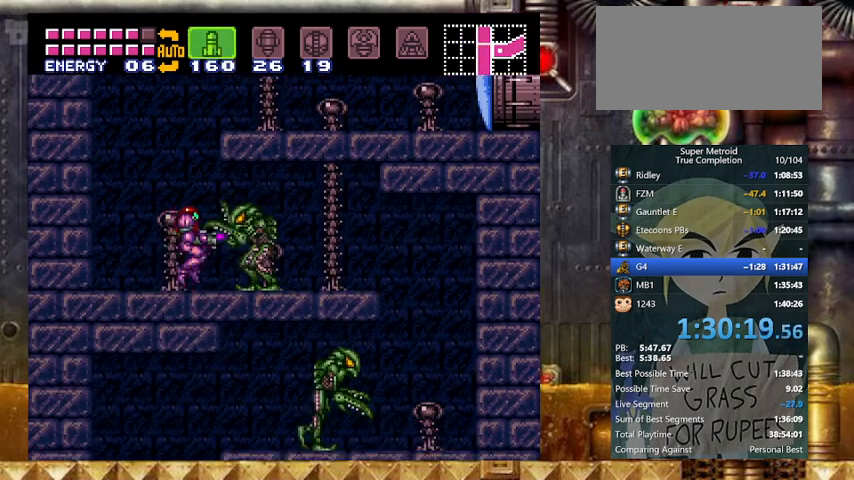
{"buttons": ["Y", "DPAD_RIGHT"], "events": [[67, "A", "up"], [67, "X", "up"]]}
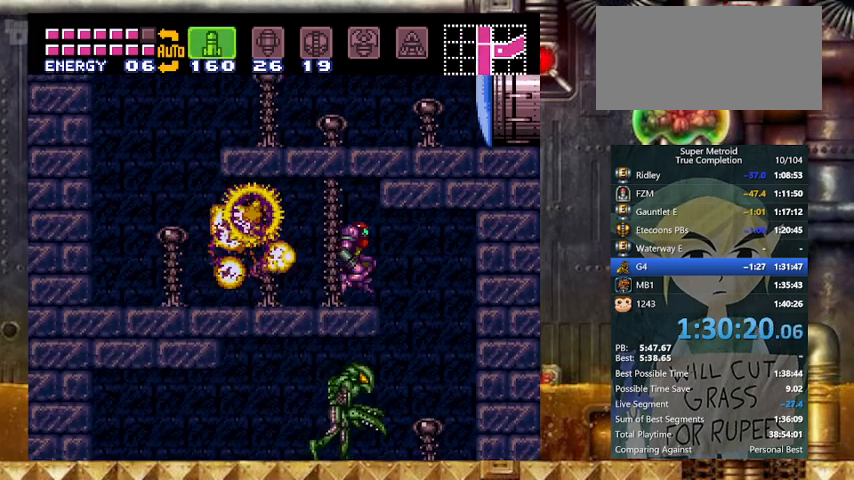
{"buttons": ["Y", "L1", "DPAD_LEFT"], "events": [[167, "DPAD_LEFT", "down"], [200, "DPAD_RIGHT", "up"], [433, "L1", "down"]]}
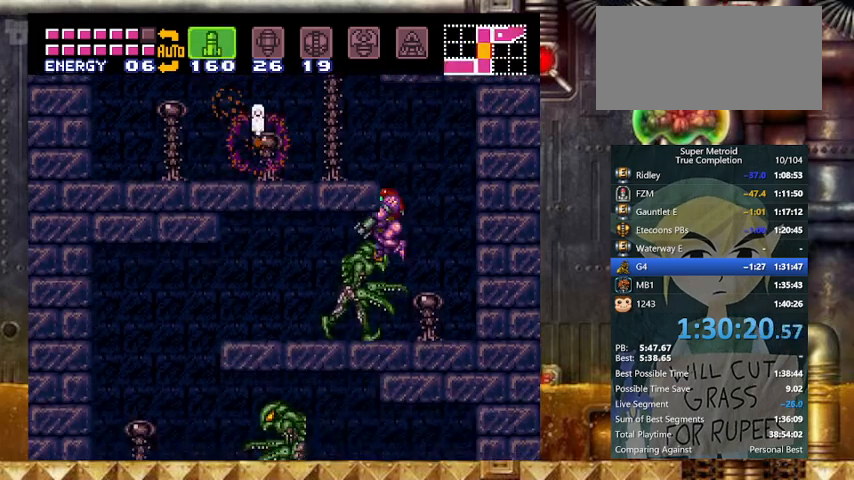
{"buttons": ["Y", "DPAD_LEFT"], "events": [[33, "X", "down"], [167, "X", "up"], [233, "L1", "up"]]}
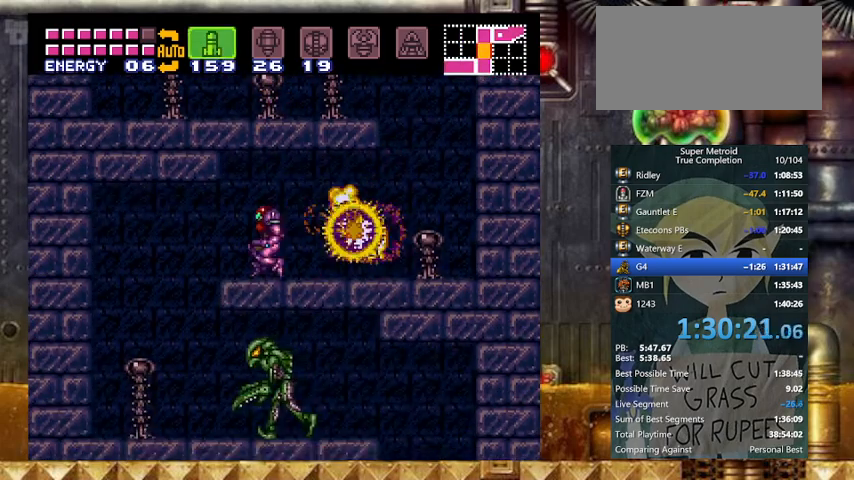
{"buttons": ["Y", "L1", "DPAD_RIGHT"], "events": [[233, "DPAD_RIGHT", "down"], [267, "DPAD_LEFT", "up"], [500, "L1", "down"]]}
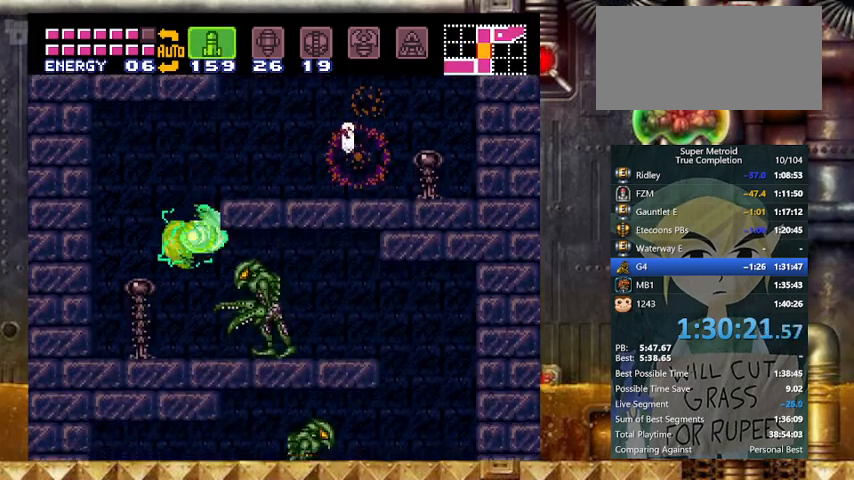
{"buttons": ["B", "Y", "DPAD_RIGHT"], "events": [[67, "X", "down"], [200, "X", "up"], [267, "L1", "up"], [467, "B", "down"]]}
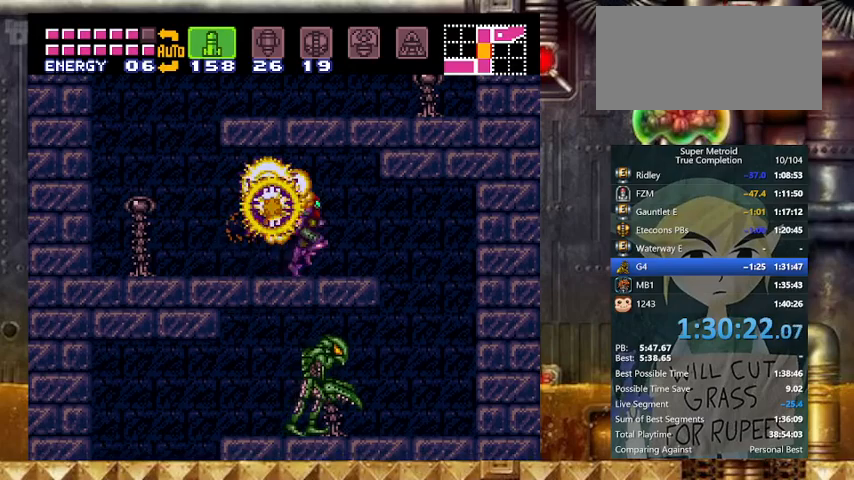
{"buttons": ["Y", "DPAD_LEFT"], "events": [[33, "B", "up"], [300, "DPAD_LEFT", "down"], [300, "DPAD_RIGHT", "up"]]}
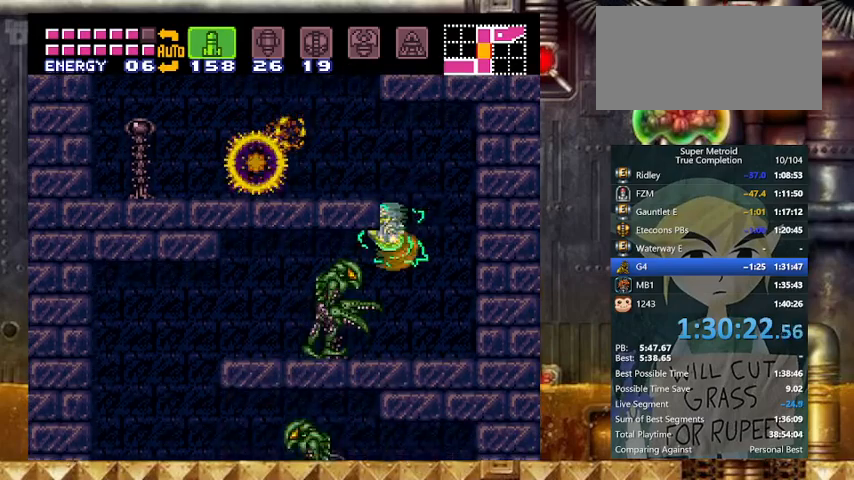
{"buttons": ["Y", "DPAD_LEFT"], "events": [[67, "L1", "down"], [133, "X", "down"], [233, "L1", "up"], [233, "X", "up"]]}
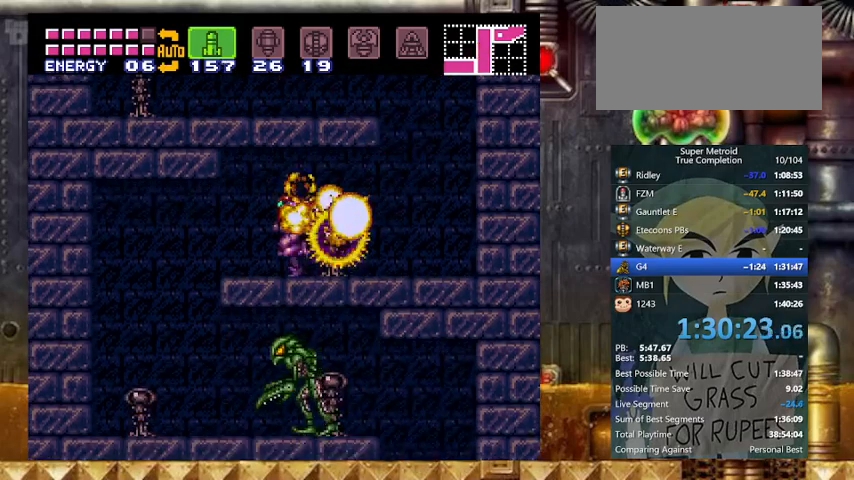
{"buttons": ["Y", "DPAD_RIGHT"], "events": [[33, "B", "down"], [67, "B", "up"], [267, "DPAD_RIGHT", "down"], [333, "DPAD_LEFT", "up"]]}
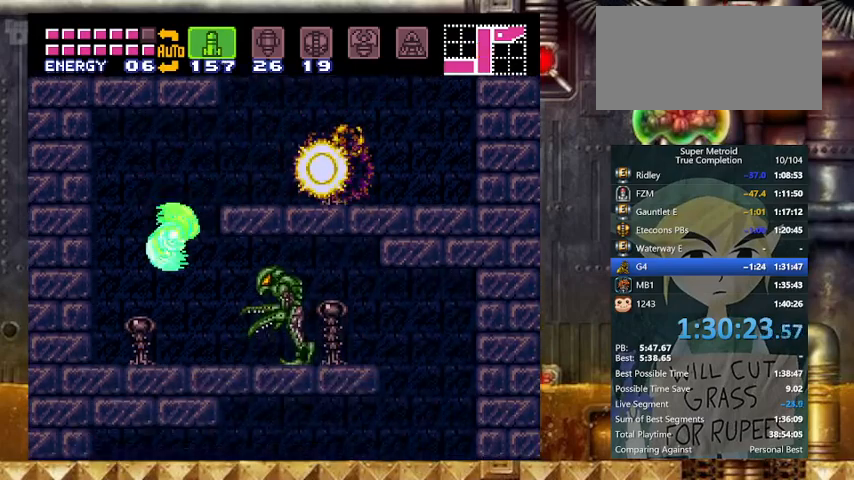
{"buttons": ["Y", "DPAD_RIGHT"], "events": [[67, "L1", "down"], [167, "X", "down"], [267, "L1", "up"], [267, "X", "up"]]}
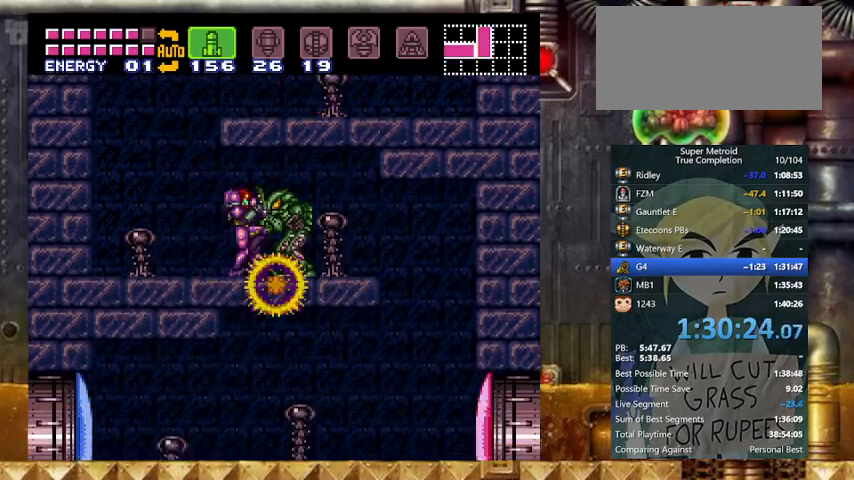
{"buttons": ["Y", "DPAD_RIGHT"], "events": [[33, "B", "down"], [67, "B", "up"], [367, "X", "down"], [467, "X", "up"]]}
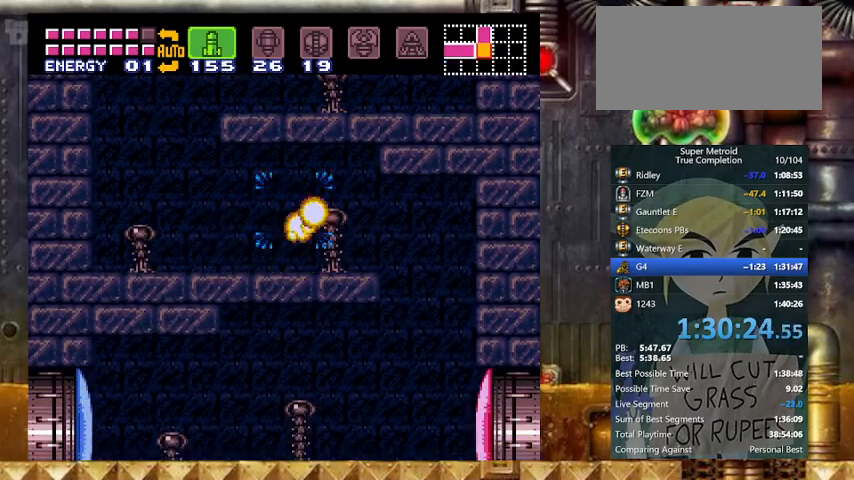
{"buttons": ["Y", "DPAD_RIGHT"], "events": [[200, "DPAD_LEFT", "down"], [233, "DPAD_RIGHT", "up"], [367, "A", "down"], [467, "A", "up"], [467, "DPAD_LEFT", "up"], [467, "DPAD_RIGHT", "down"]]}
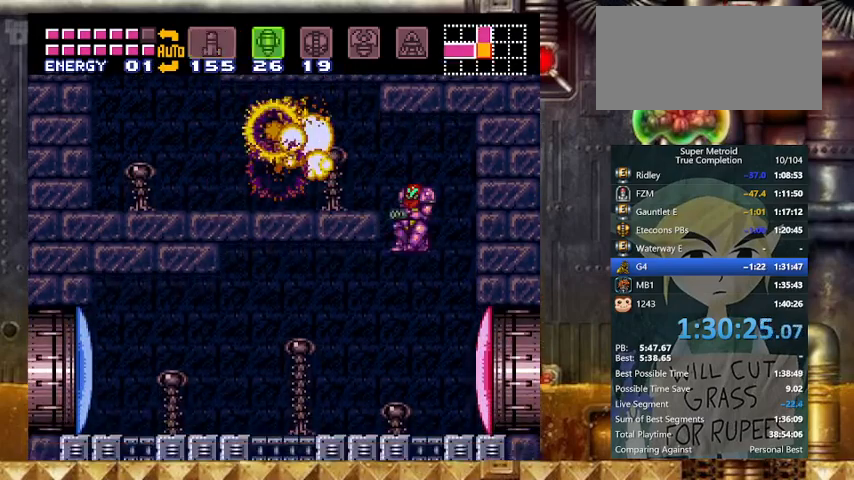
{"buttons": ["Y", "DPAD_RIGHT"], "events": [[200, "L1", "down"], [267, "DPAD_RIGHT", "up"], [300, "X", "down"], [400, "L1", "up"], [400, "X", "up"], [467, "DPAD_RIGHT", "down"]]}
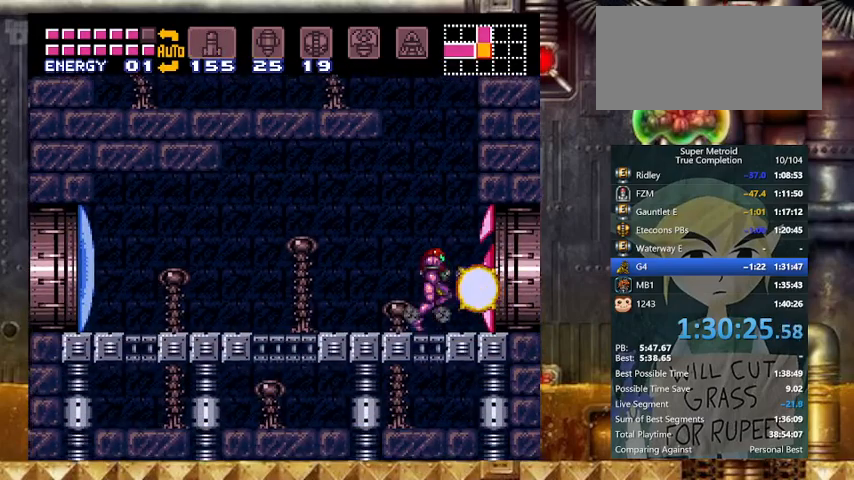
{"buttons": ["DPAD_RIGHT"], "events": [[500, "Y", "up"]]}
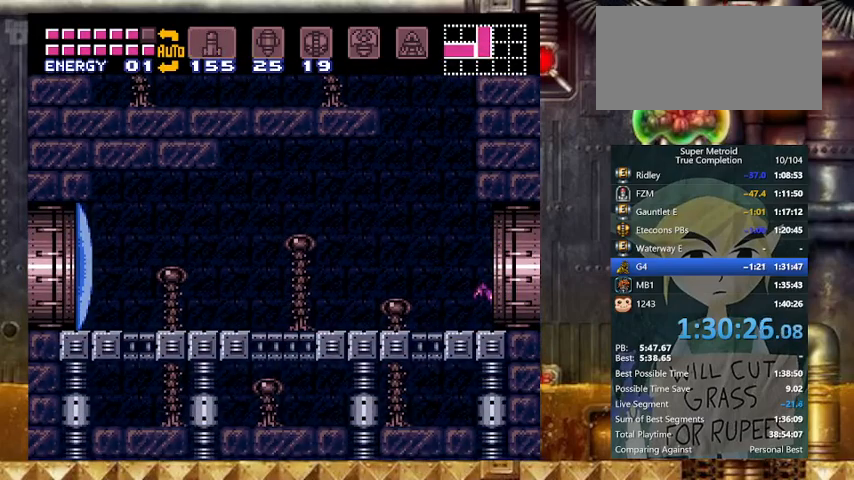
{"buttons": ["DPAD_RIGHT"], "events": []}
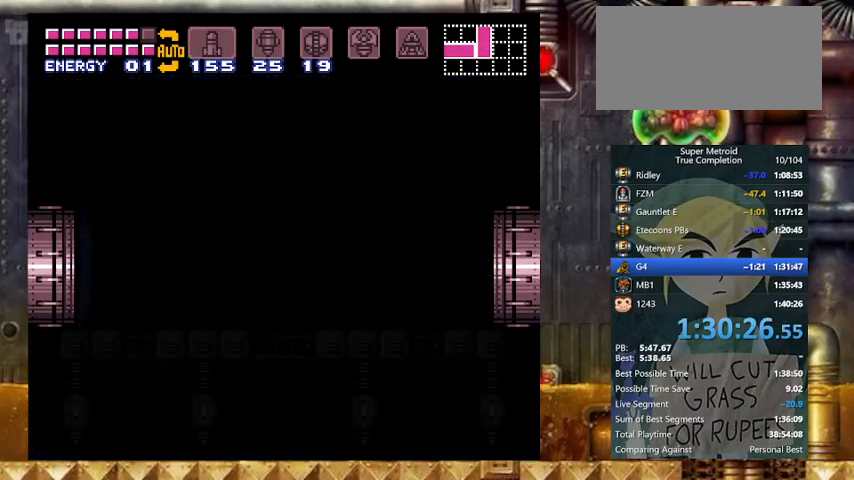
{"buttons": ["DPAD_RIGHT"], "events": []}
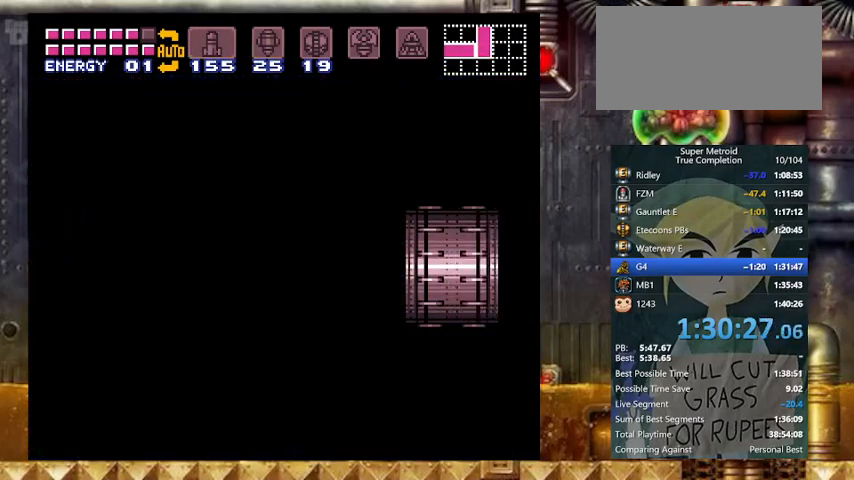
{"buttons": ["DPAD_RIGHT"], "events": []}
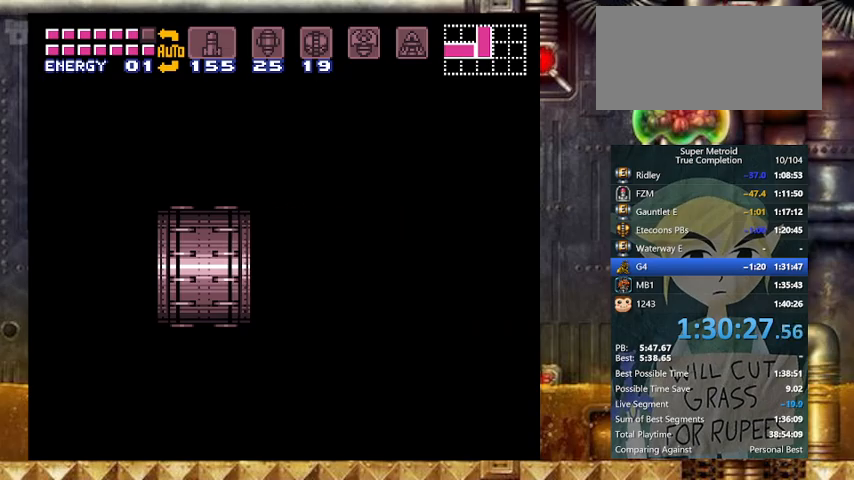
{"buttons": ["Y", "DPAD_RIGHT"], "events": [[467, "Y", "down"]]}
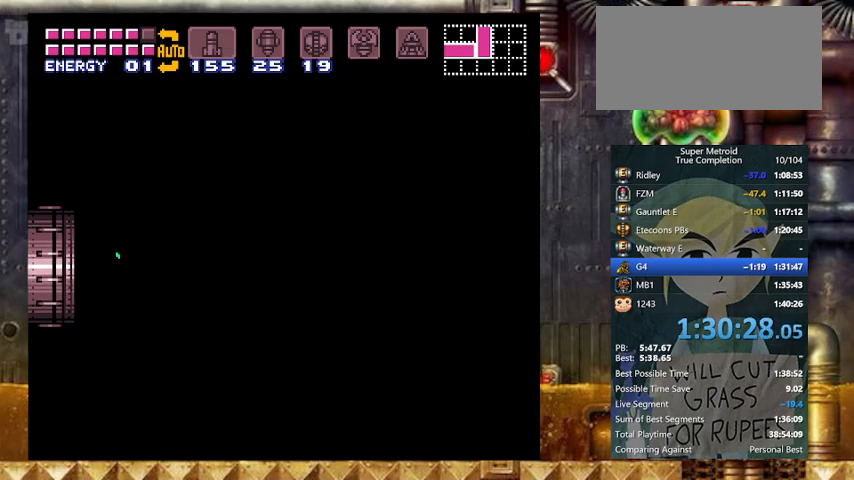
{"buttons": ["X", "Y", "DPAD_RIGHT"], "events": [[233, "X", "down"]]}
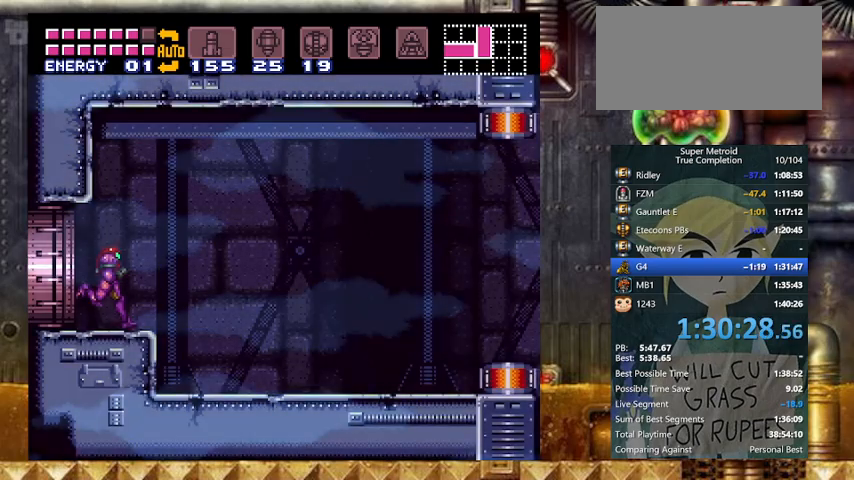
{"buttons": ["X", "Y", "DPAD_RIGHT"], "events": []}
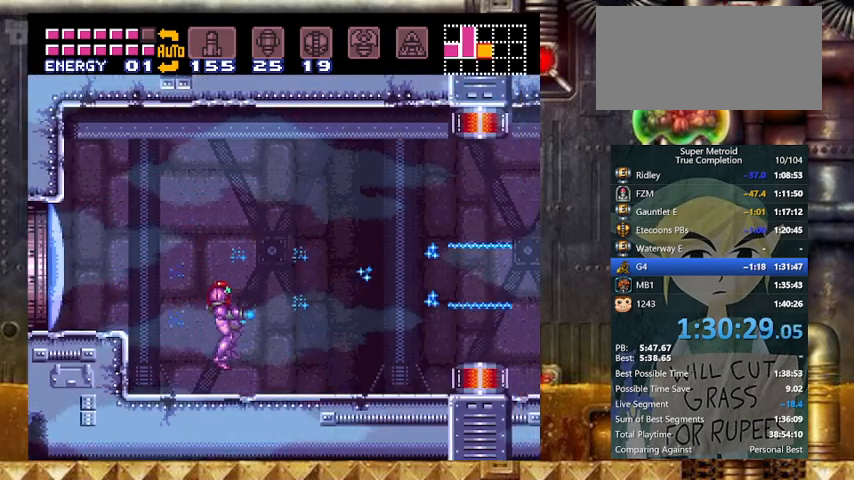
{"buttons": ["X", "Y", "L1", "DPAD_RIGHT"], "events": [[233, "L1", "down"], [333, "L1", "up"], [333, "R1", "down"], [433, "L1", "down"], [433, "R1", "up"]]}